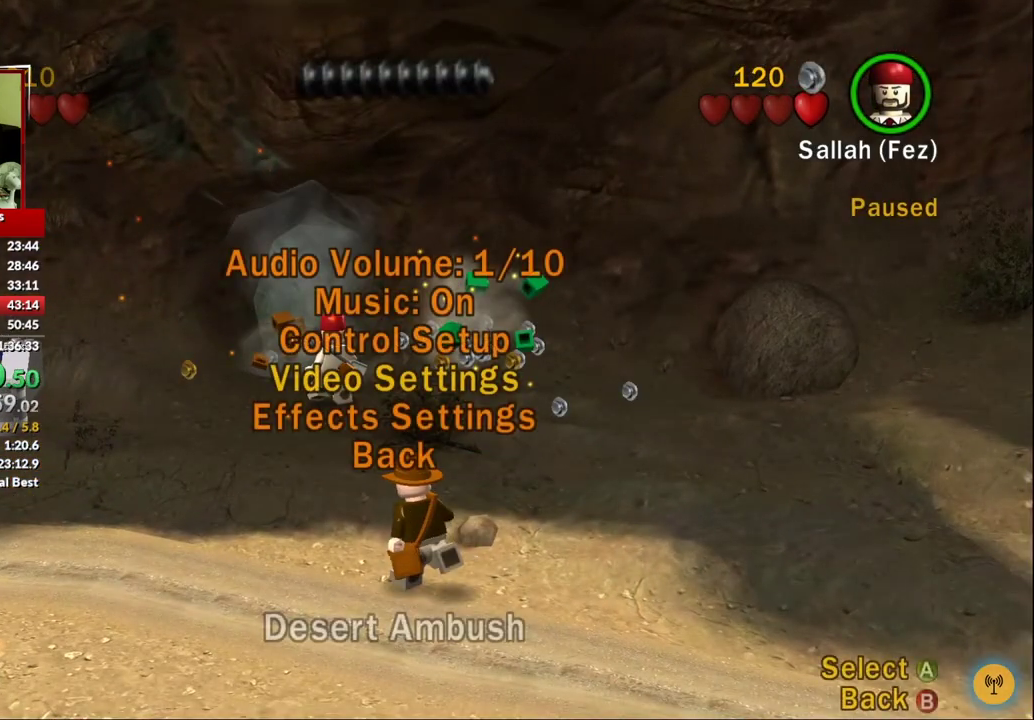
Gameplay with a controller (Xbox layout); each line is a JSON object with the inputs held at the frame after it. "events" lists button and stick changes between this image and that frame as [ms after this image, input, new state], when the widget could be followed in between.
{"buttons": [], "left_stick": "center", "right_stick": "center"}
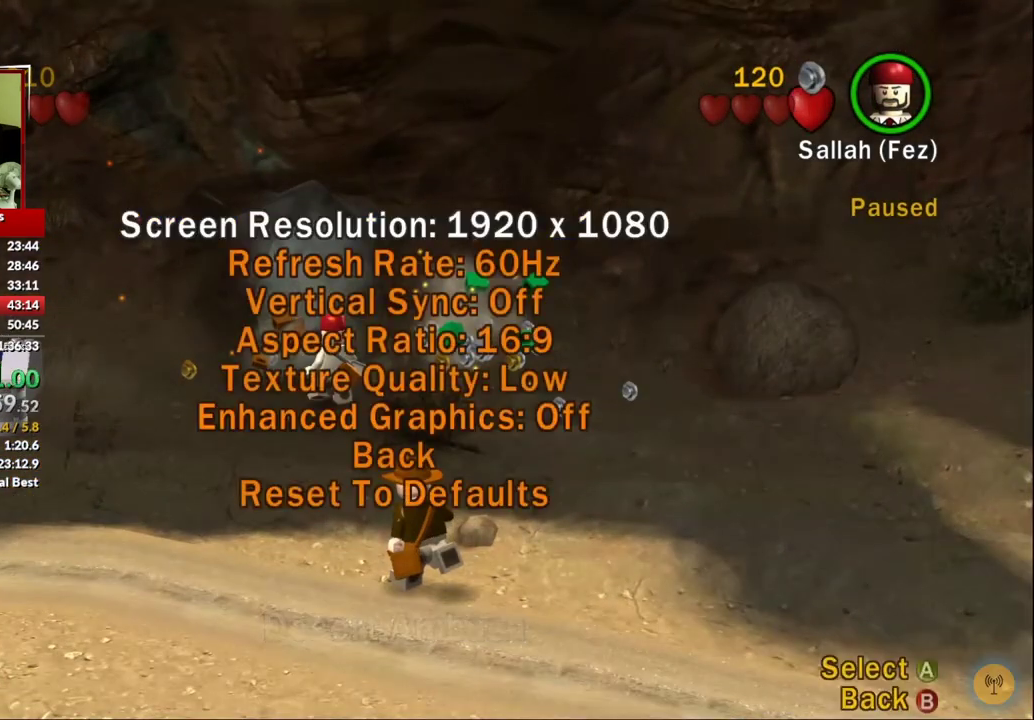
{"buttons": [], "left_stick": "center", "right_stick": "center", "events": []}
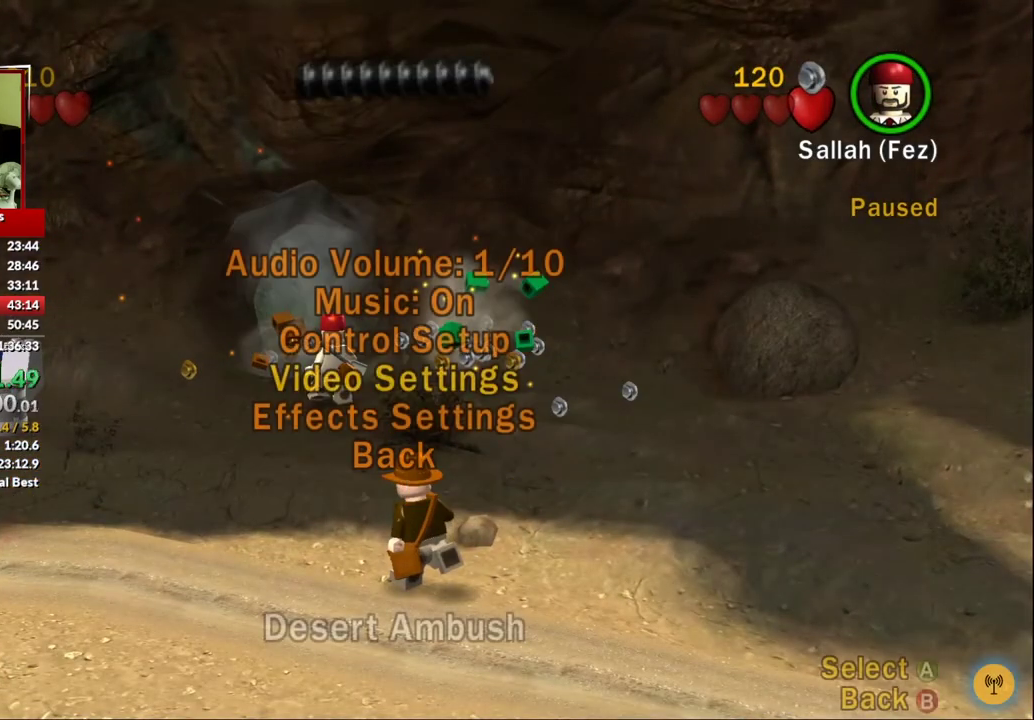
{"buttons": [], "left_stick": "center", "right_stick": "center", "events": []}
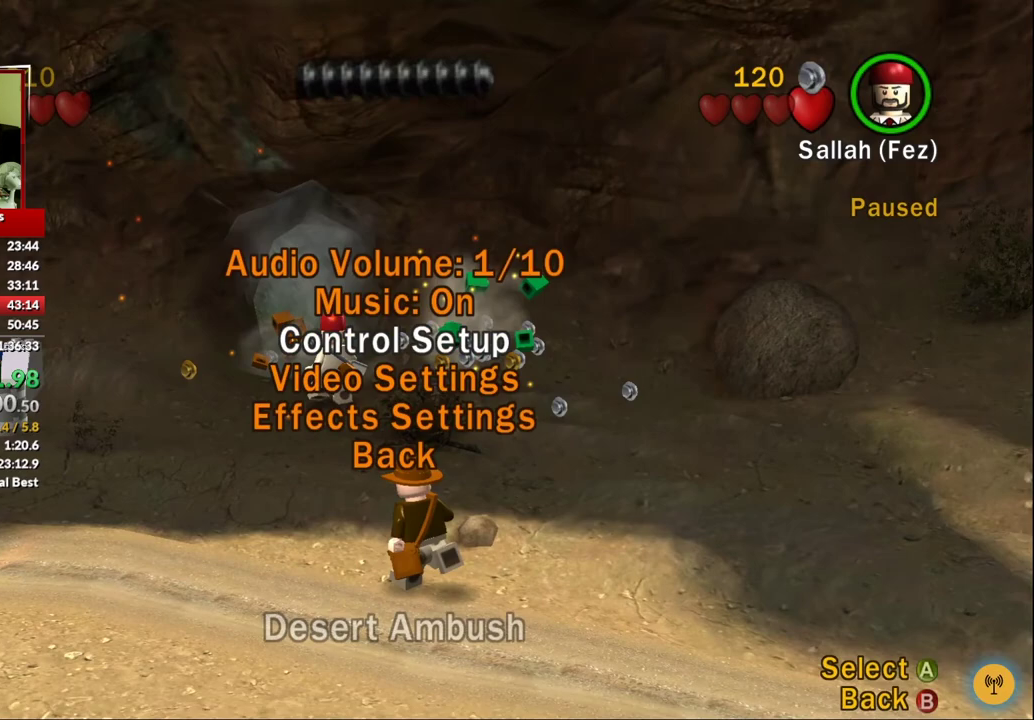
{"buttons": [], "left_stick": "center", "right_stick": "center", "events": []}
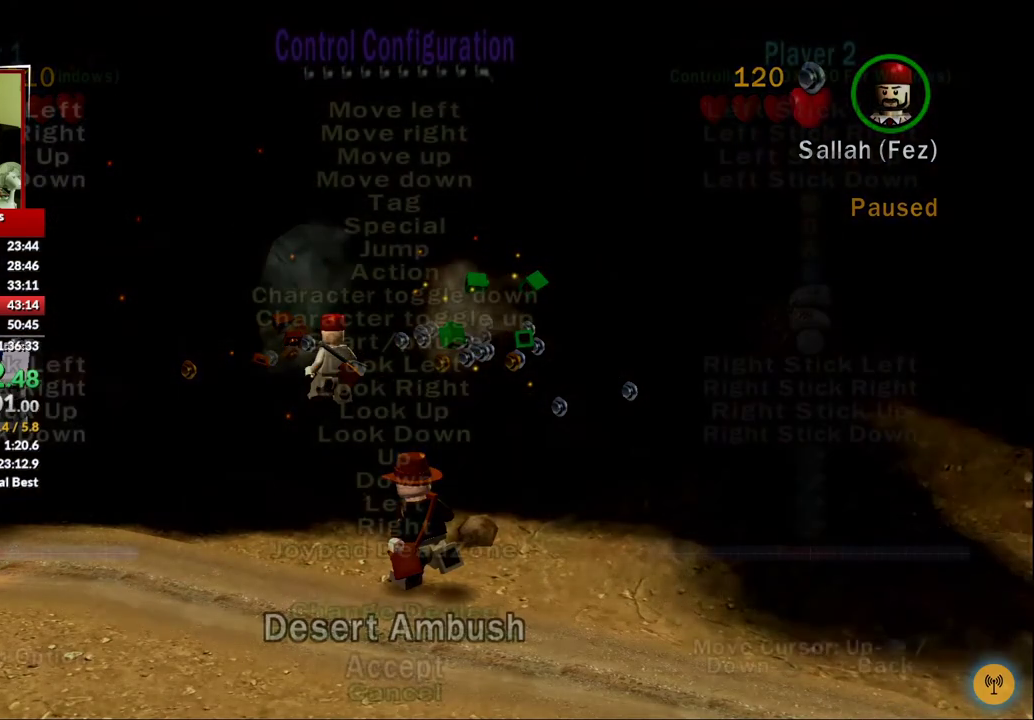
{"buttons": [], "left_stick": "center", "right_stick": "center", "events": []}
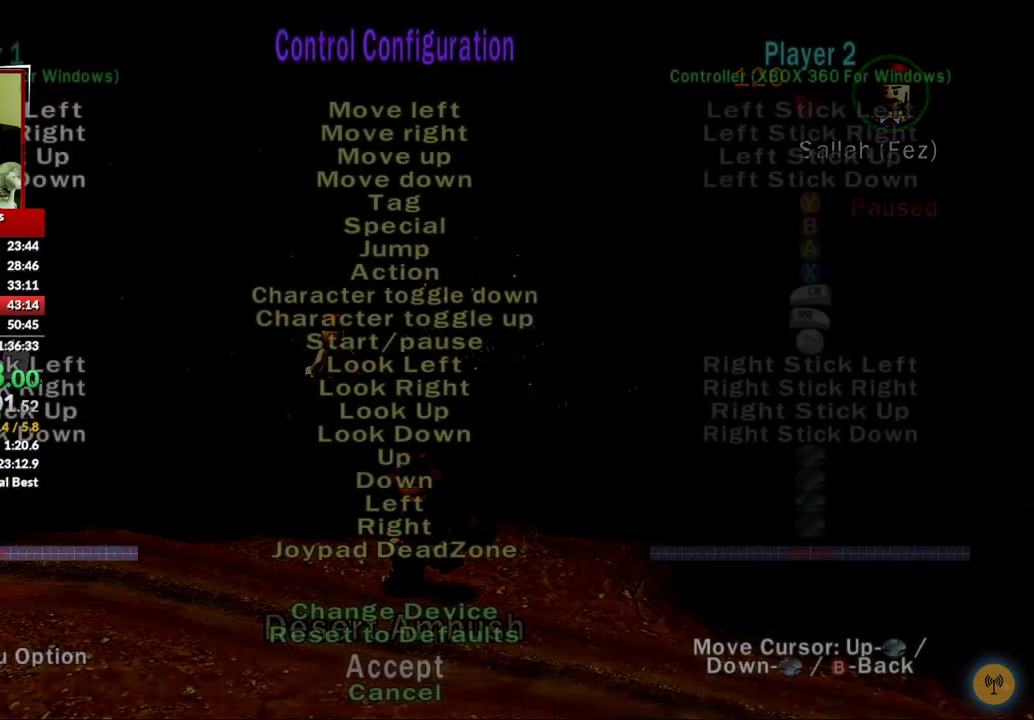
{"buttons": [], "left_stick": "center", "right_stick": "center", "events": []}
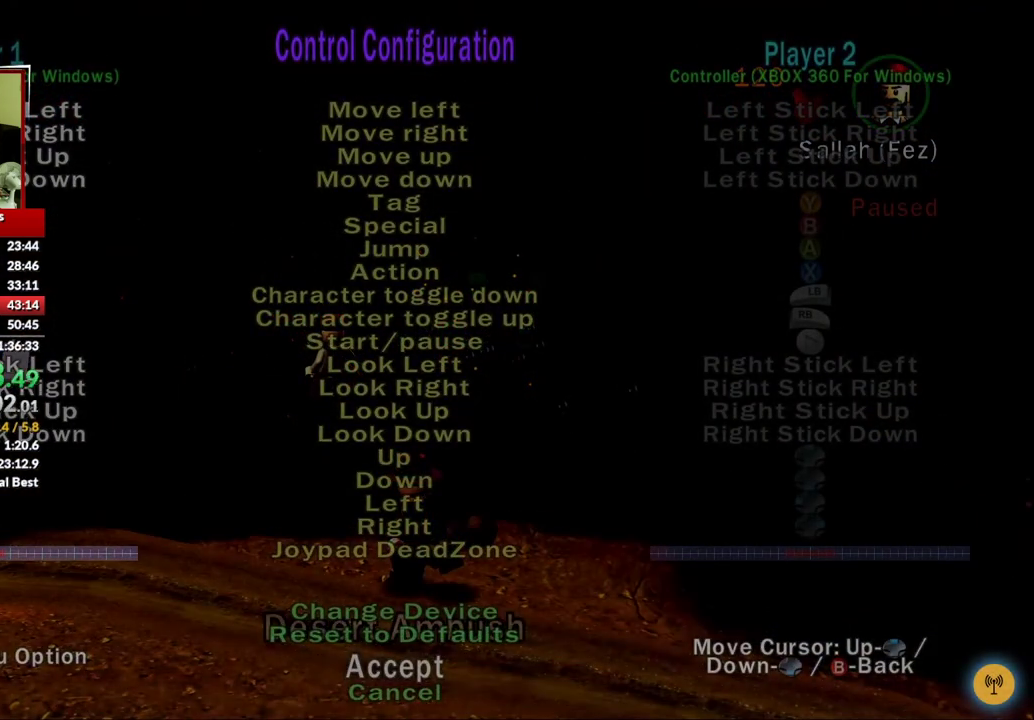
{"buttons": [], "left_stick": "center", "right_stick": "center", "events": []}
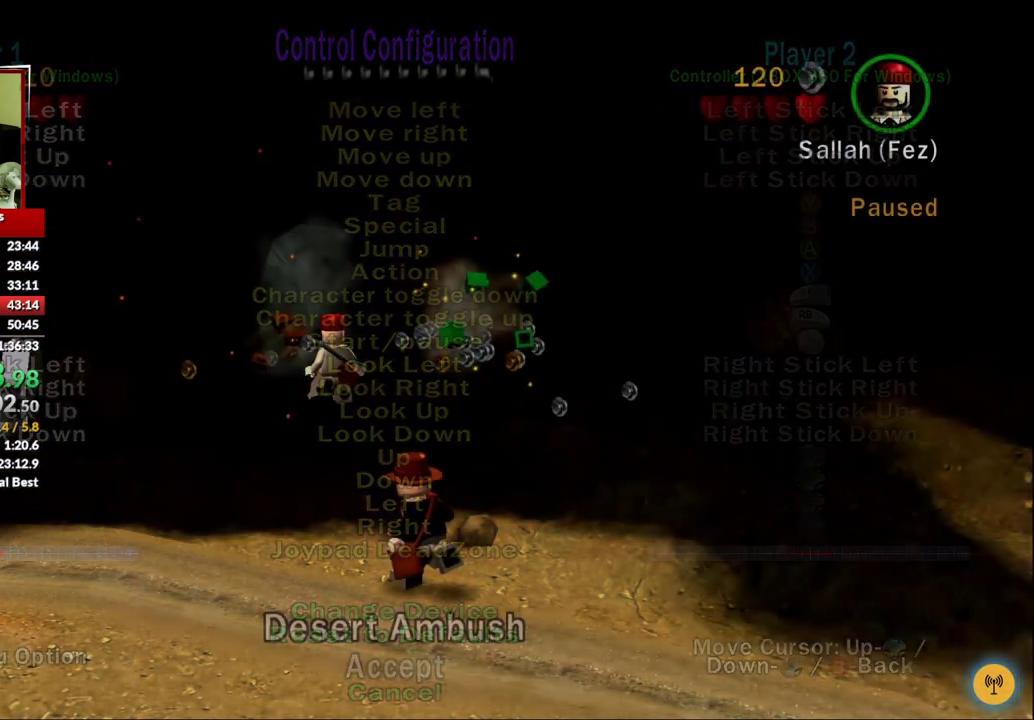
{"buttons": ["B"], "left_stick": "center", "right_stick": "center", "events": [[317, "B", "down"], [400, "B", "up"], [467, "B", "down"]]}
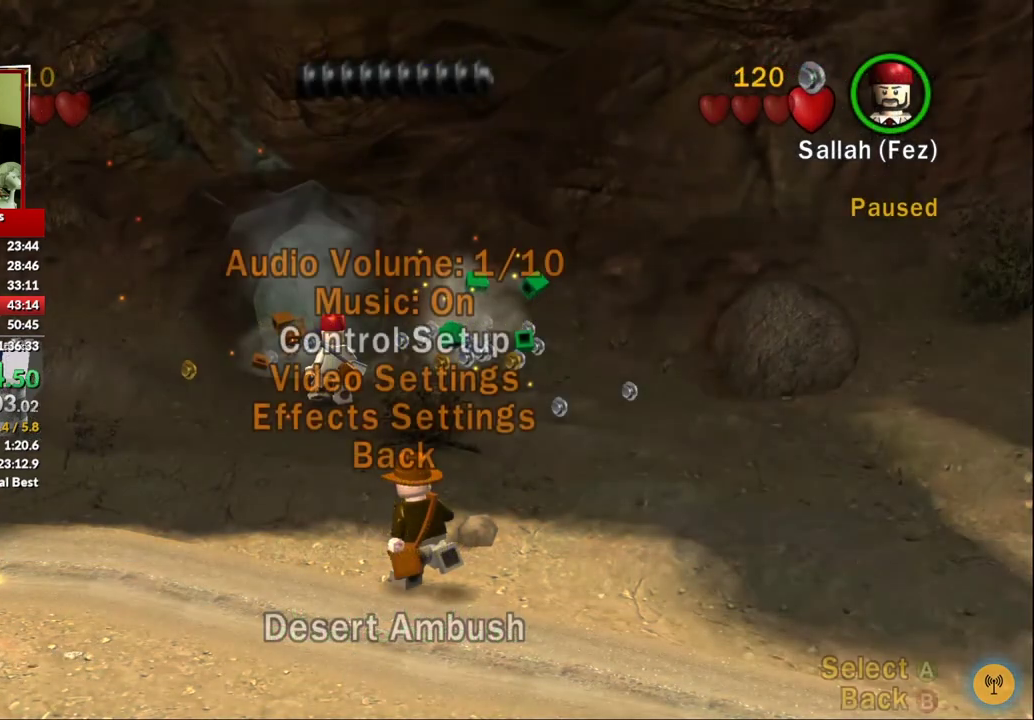
{"buttons": [], "left_stick": "center", "right_stick": "center", "events": [[33, "B", "up"], [117, "B", "down"], [167, "B", "up"]]}
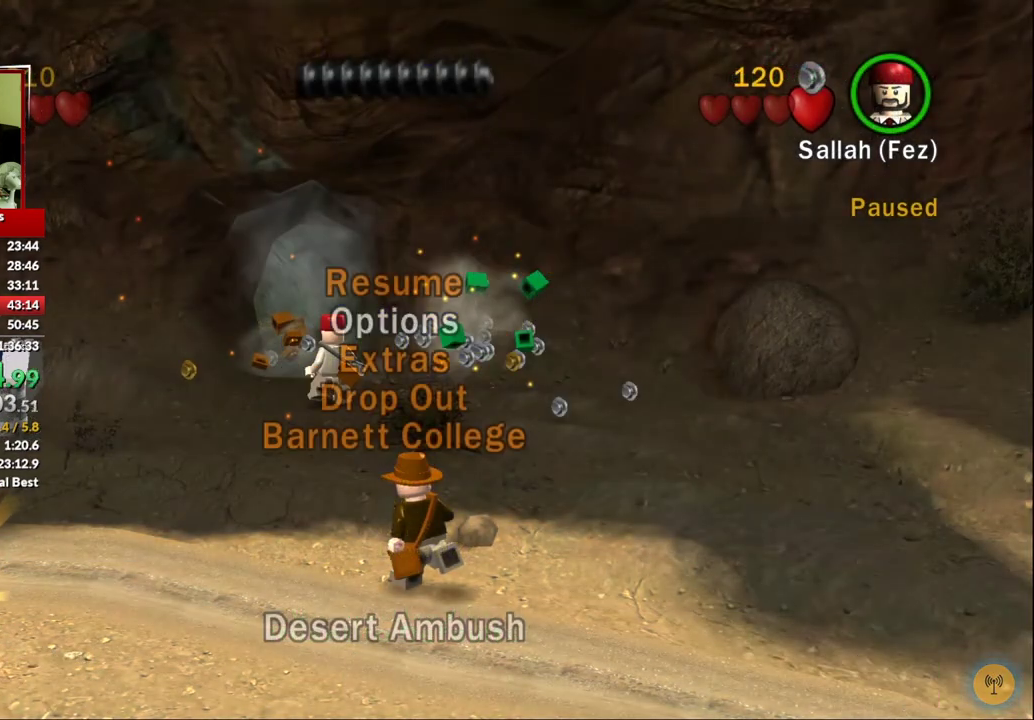
{"buttons": [], "left_stick": "center", "right_stick": "center", "events": []}
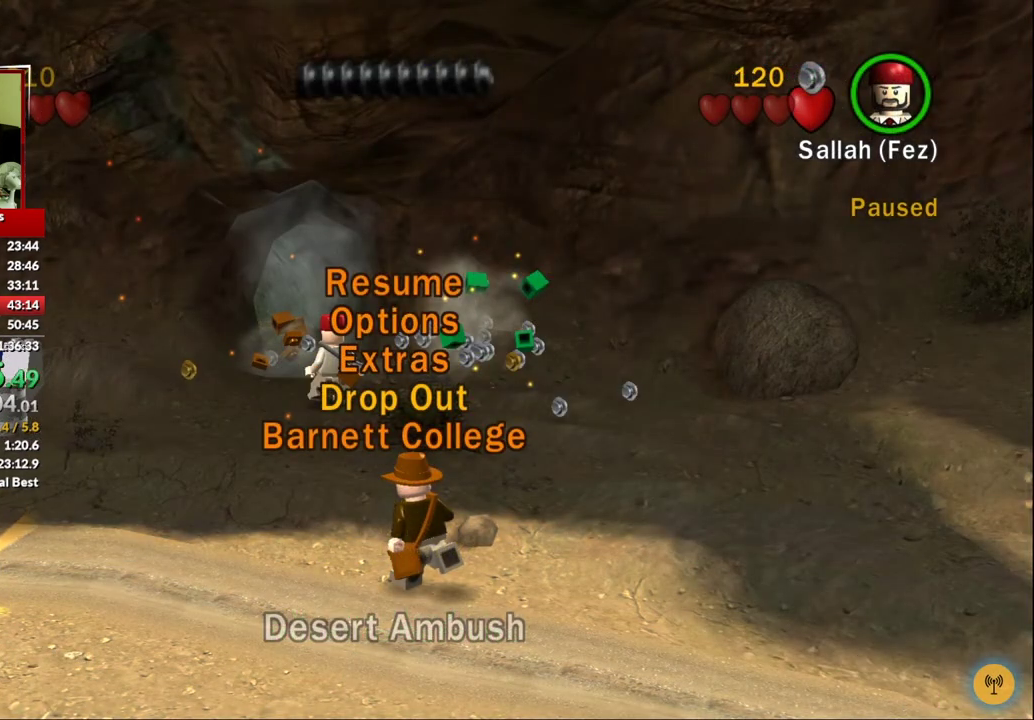
{"buttons": [], "left_stick": "up", "right_stick": "center", "events": [[417, "left_stick", "up"]]}
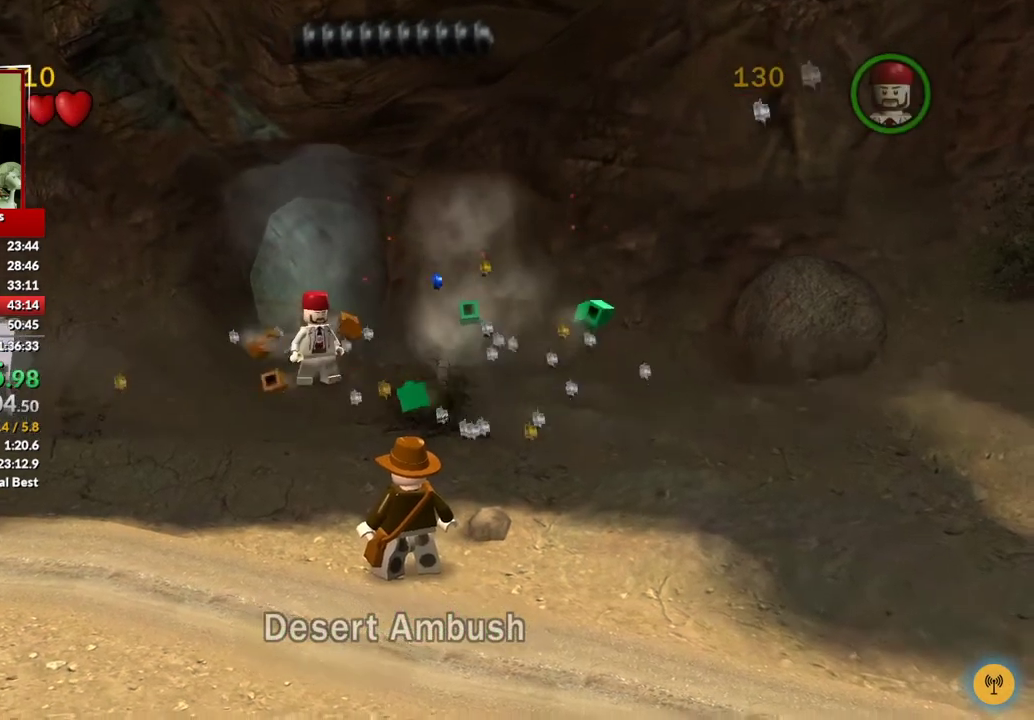
{"buttons": [], "left_stick": "up", "right_stick": "center", "events": []}
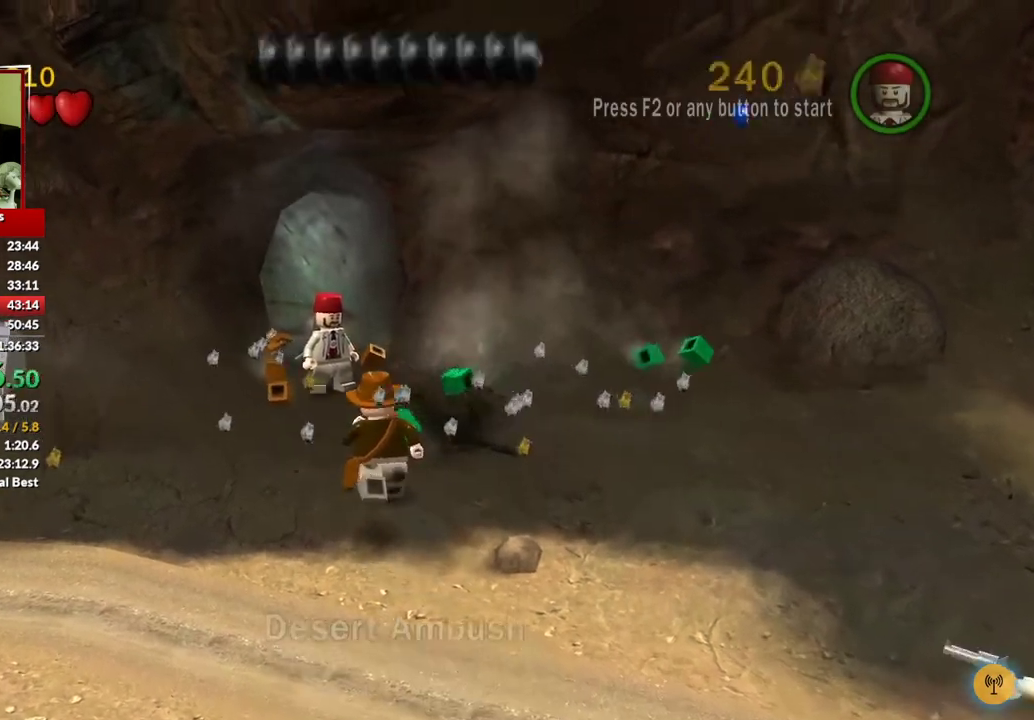
{"buttons": [], "left_stick": "up", "right_stick": "center", "events": []}
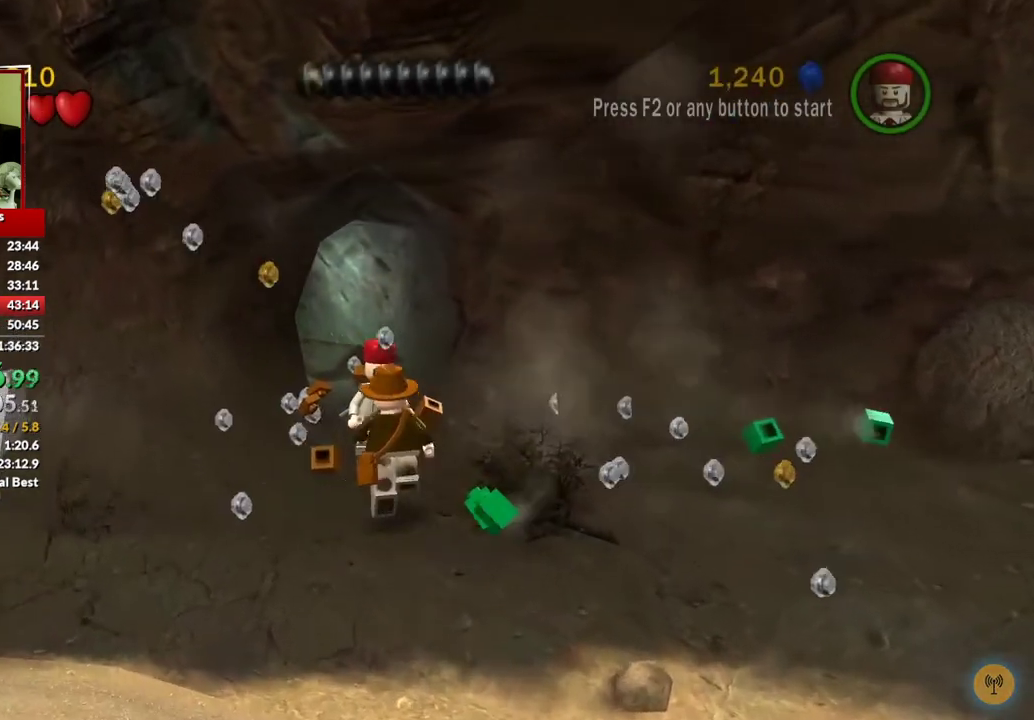
{"buttons": [], "left_stick": "up", "right_stick": "center", "events": []}
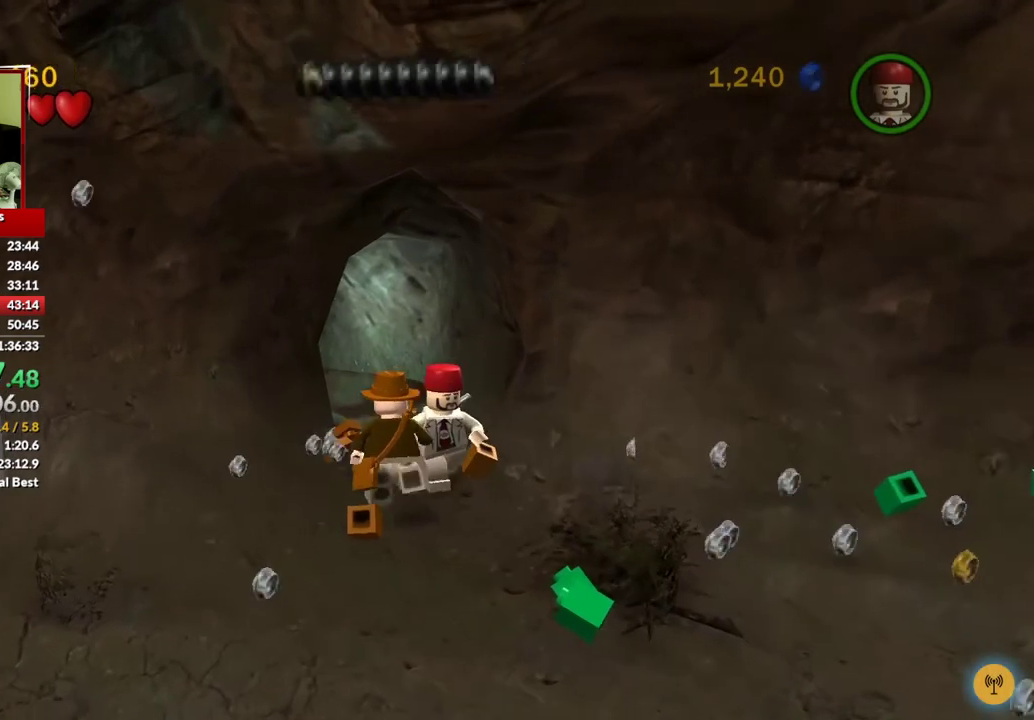
{"buttons": [], "left_stick": "up", "right_stick": "center", "events": []}
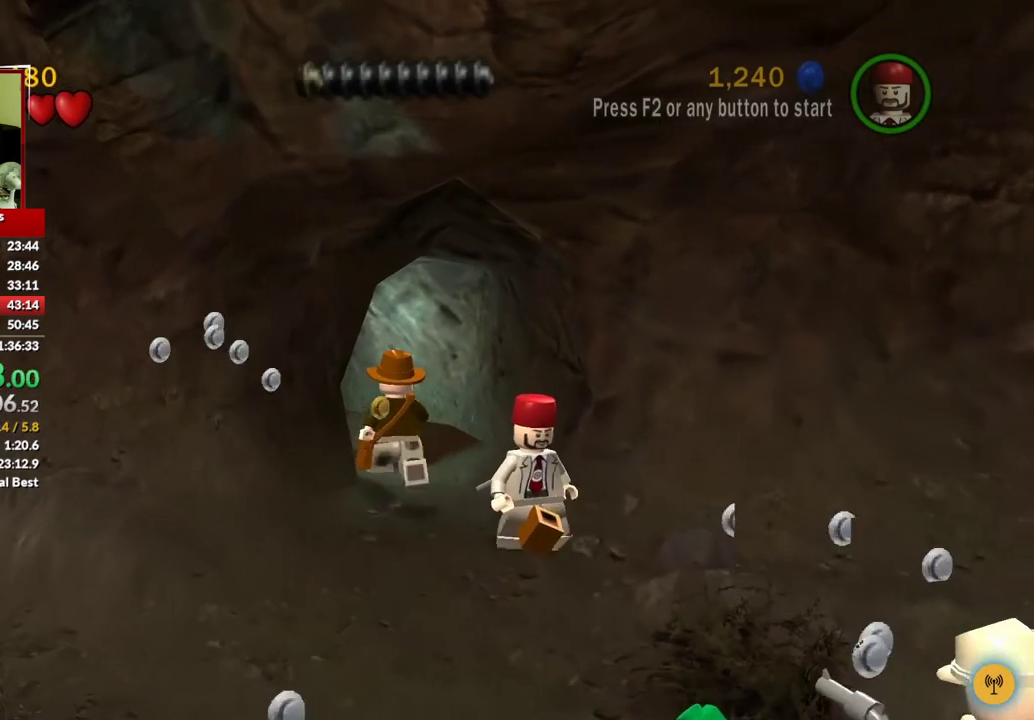
{"buttons": [], "left_stick": "up-left", "right_stick": "center", "events": [[183, "left_stick", "up-left"]]}
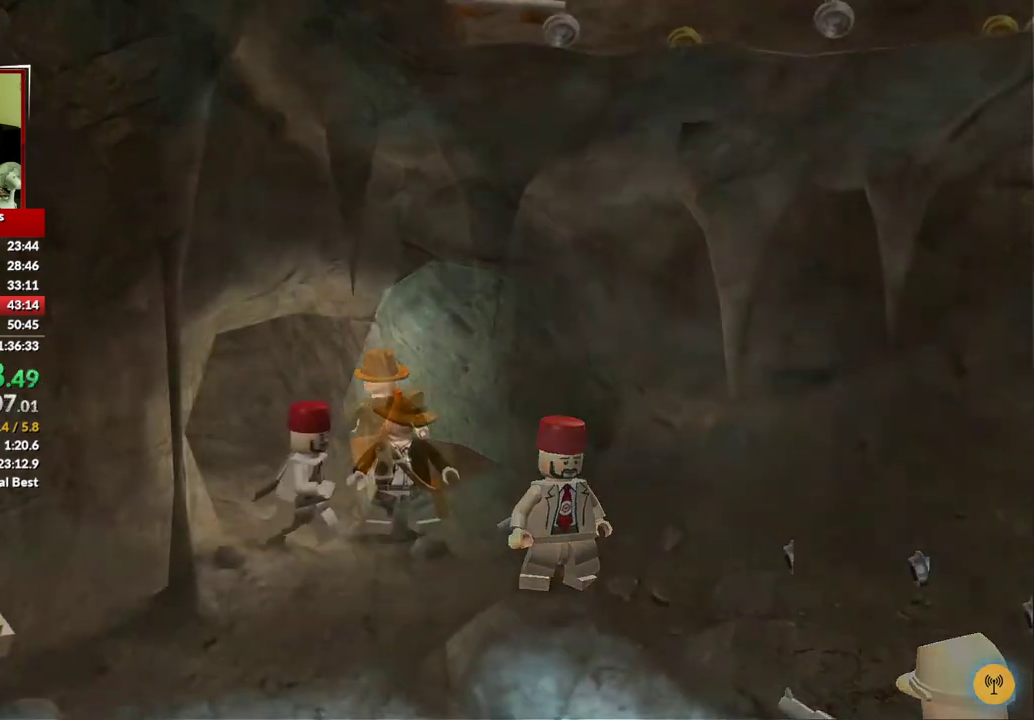
{"buttons": [], "left_stick": "up-left", "right_stick": "center", "events": [[50, "left_stick", "center"], [333, "left_stick", "up-left"]]}
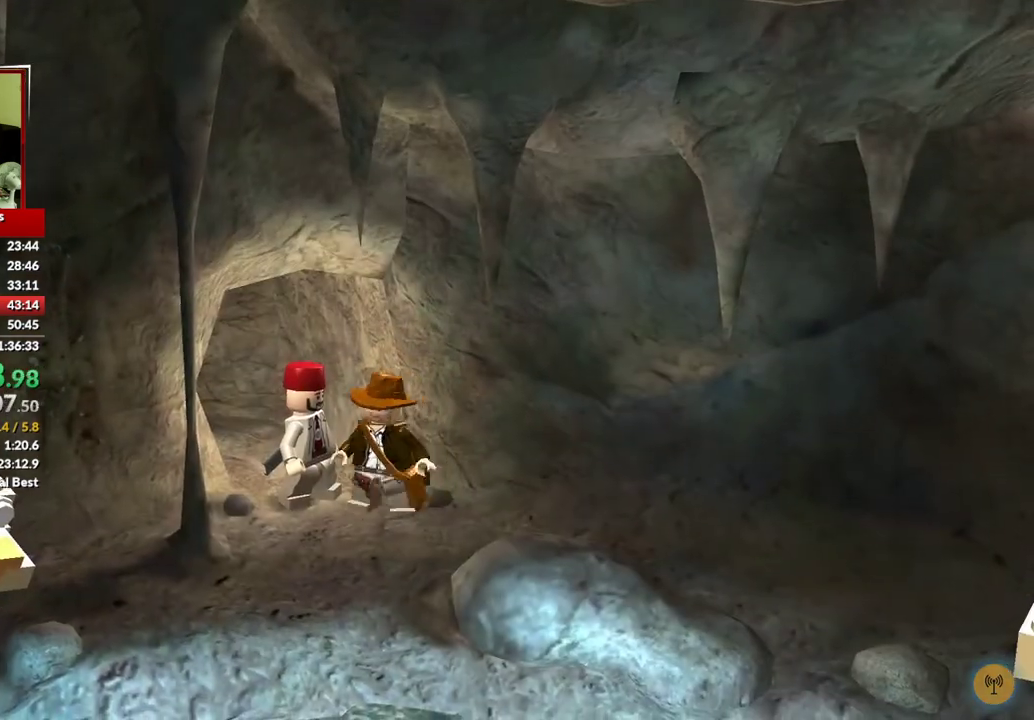
{"buttons": [], "left_stick": "up-left", "right_stick": "center", "events": []}
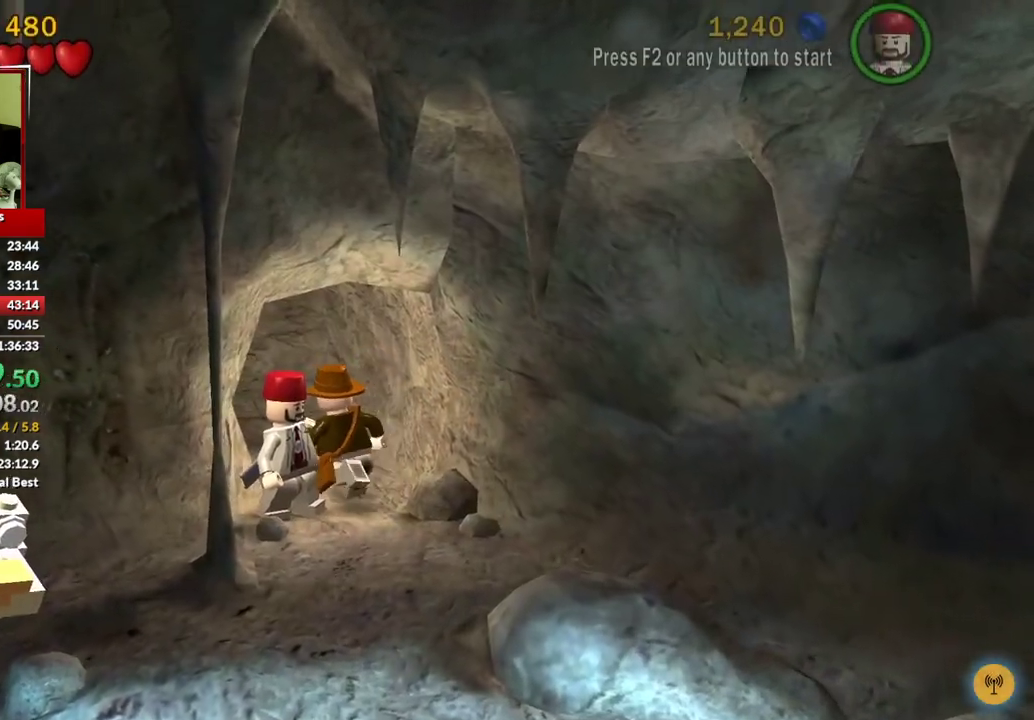
{"buttons": [], "left_stick": "down-right", "right_stick": "center", "events": [[367, "left_stick", "center"], [467, "left_stick", "down-right"]]}
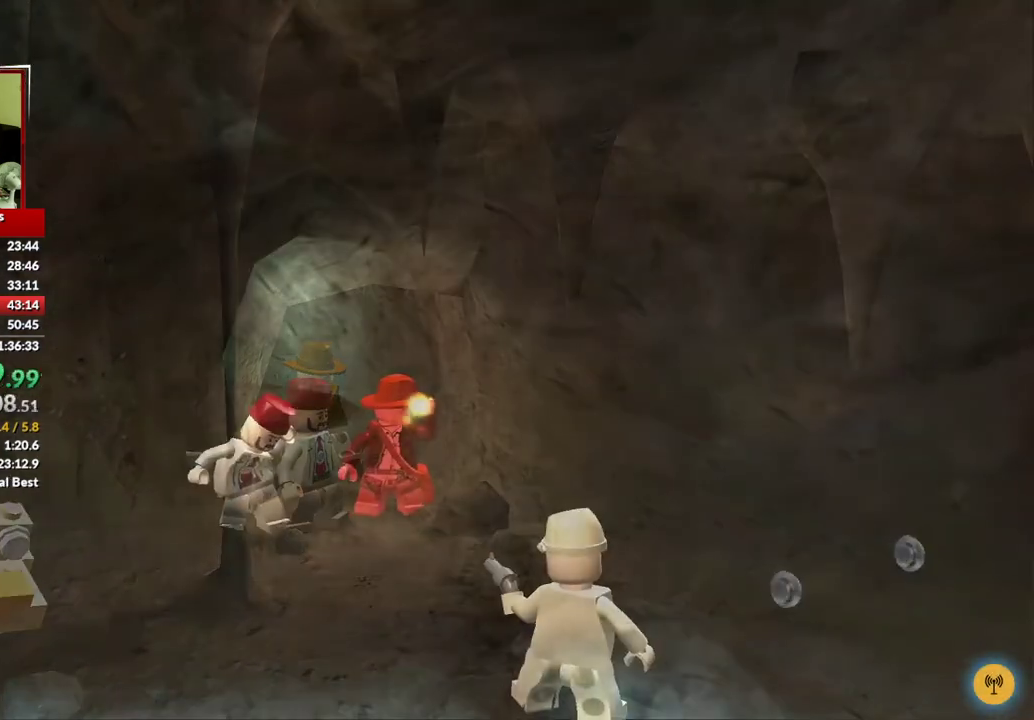
{"buttons": [], "left_stick": "down", "right_stick": "center", "events": [[167, "left_stick", "down"], [200, "B", "down"], [300, "B", "up"], [383, "B", "down"], [467, "B", "up"]]}
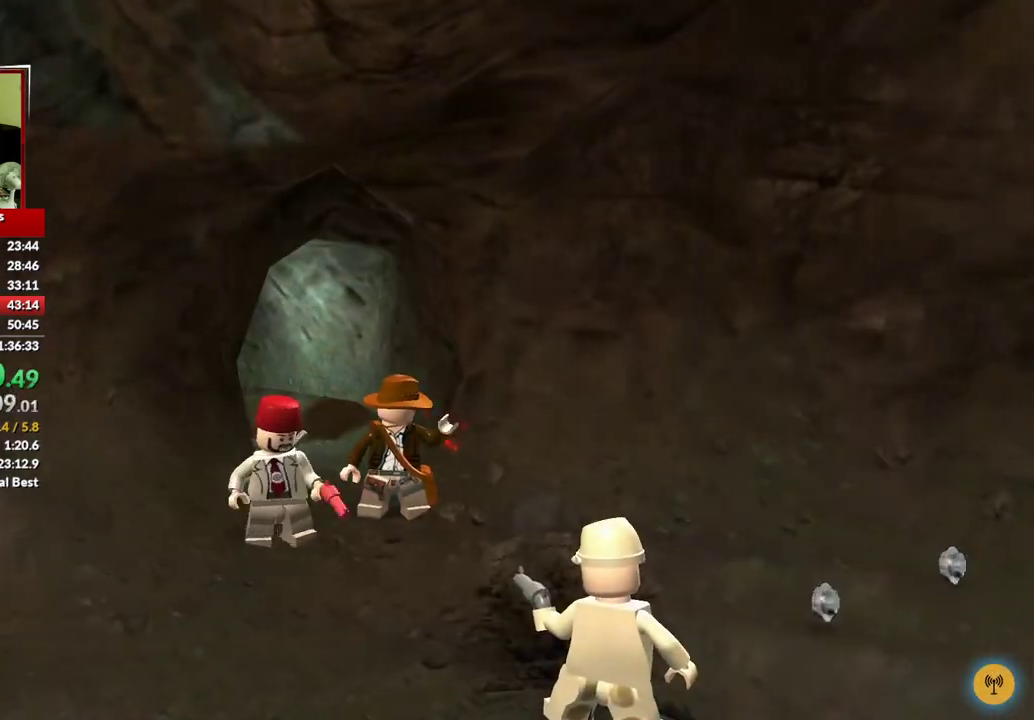
{"buttons": [], "left_stick": "down", "right_stick": "center", "events": [[17, "B", "down"], [83, "B", "up"], [133, "B", "down"], [233, "B", "up"], [283, "B", "down"], [350, "B", "up"]]}
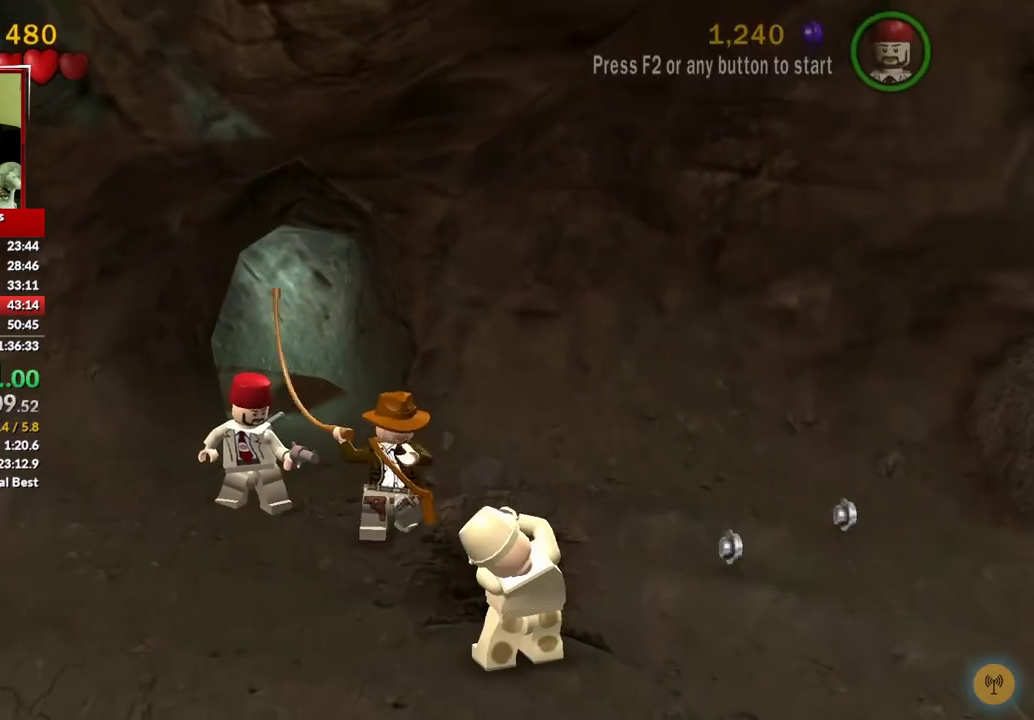
{"buttons": [], "left_stick": "down", "right_stick": "center", "events": []}
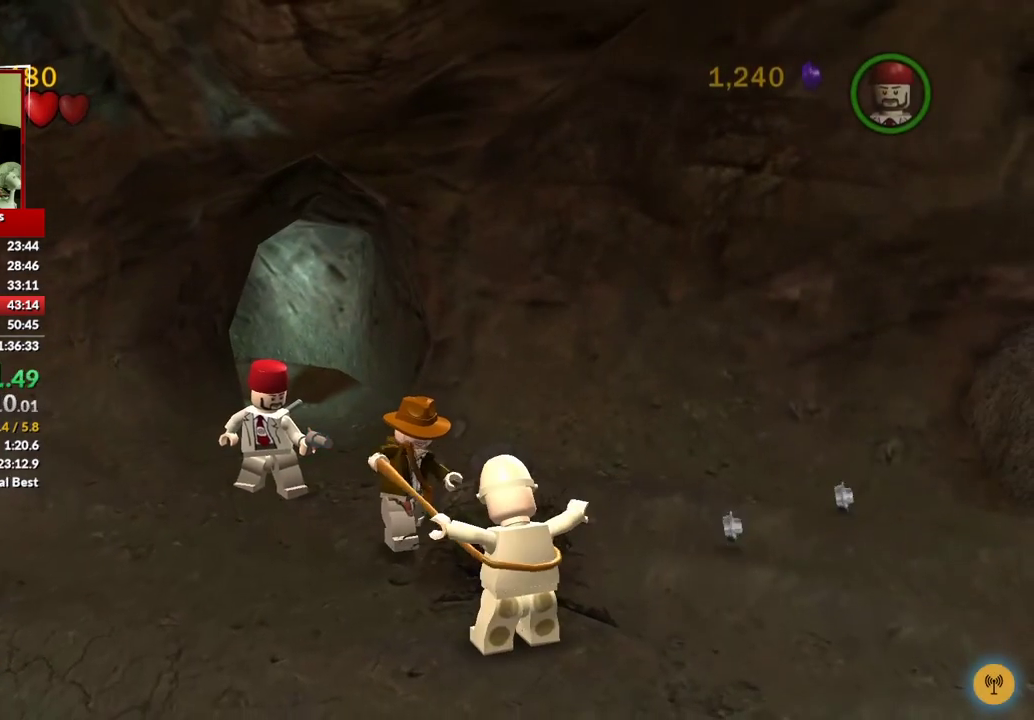
{"buttons": [], "left_stick": "center", "right_stick": "center", "events": [[67, "left_stick", "center"]]}
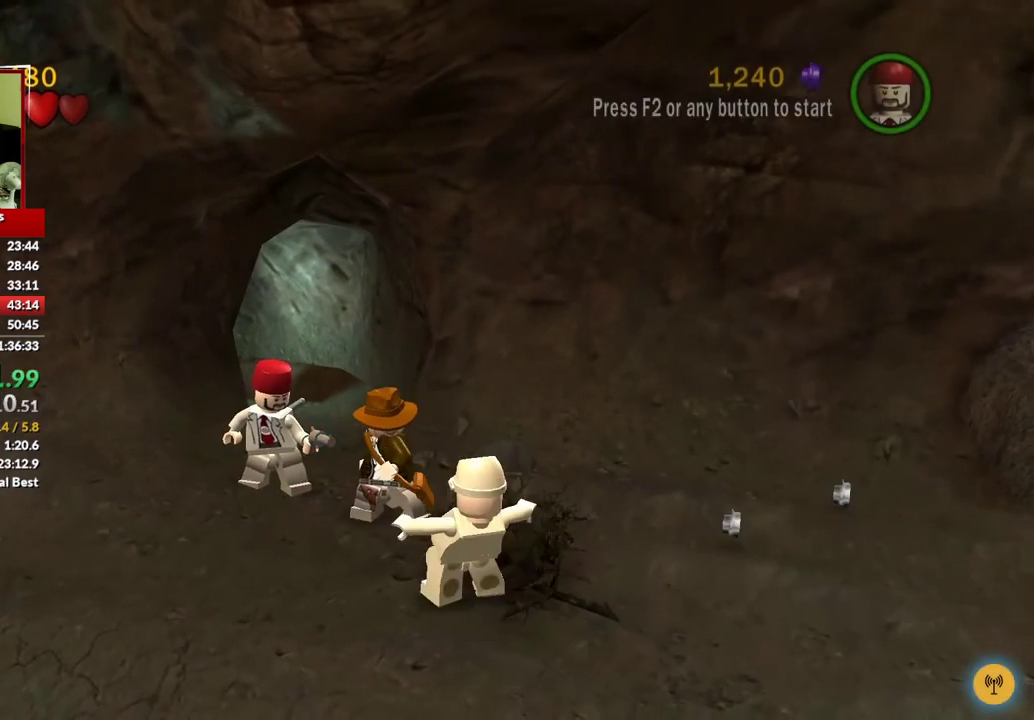
{"buttons": ["Y"], "left_stick": "center", "right_stick": "center", "events": [[483, "Y", "down"]]}
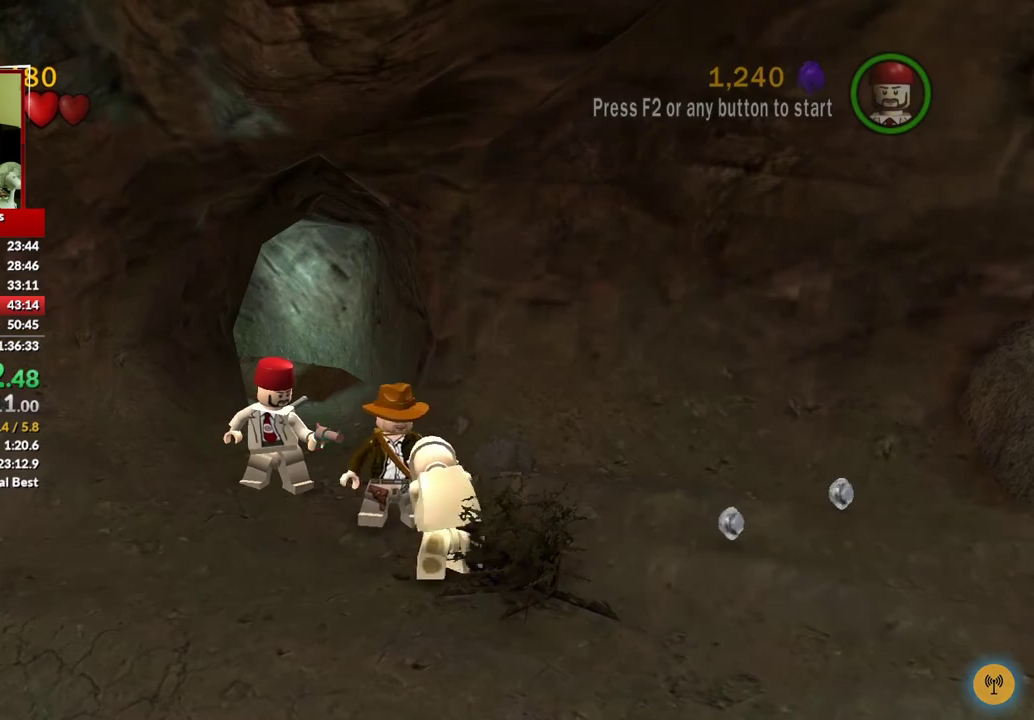
{"buttons": [], "left_stick": "up-right", "right_stick": "center", "events": [[67, "Y", "up"], [67, "left_stick", "up"], [467, "left_stick", "up-right"]]}
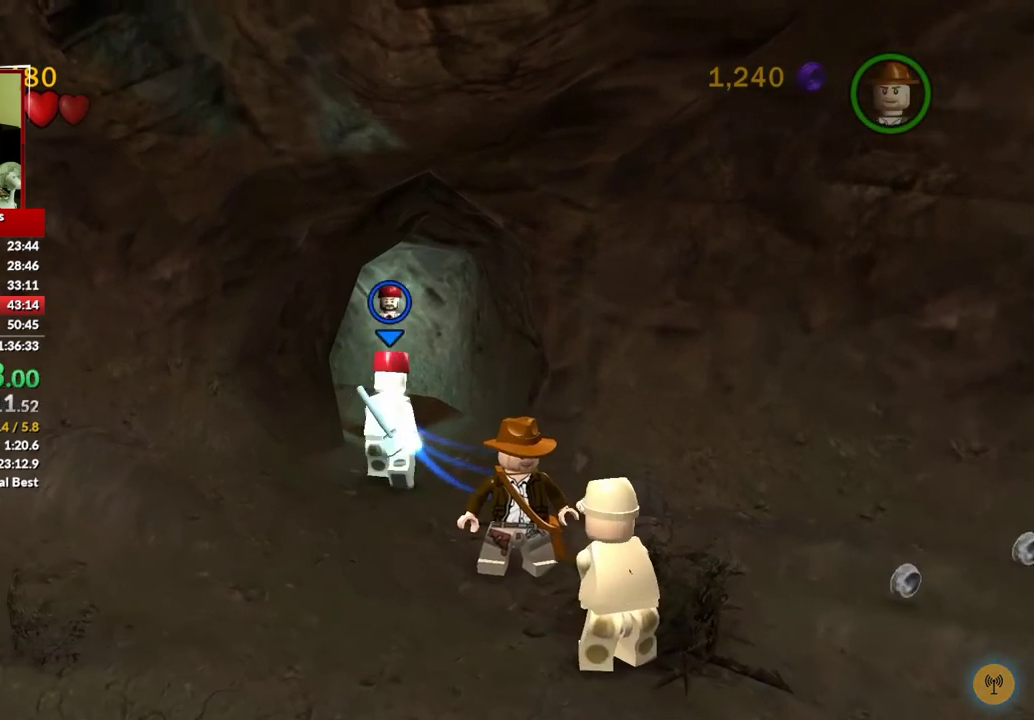
{"buttons": [], "left_stick": "center", "right_stick": "center", "events": [[17, "left_stick", "center"], [300, "left_stick", "up-right"], [367, "left_stick", "center"]]}
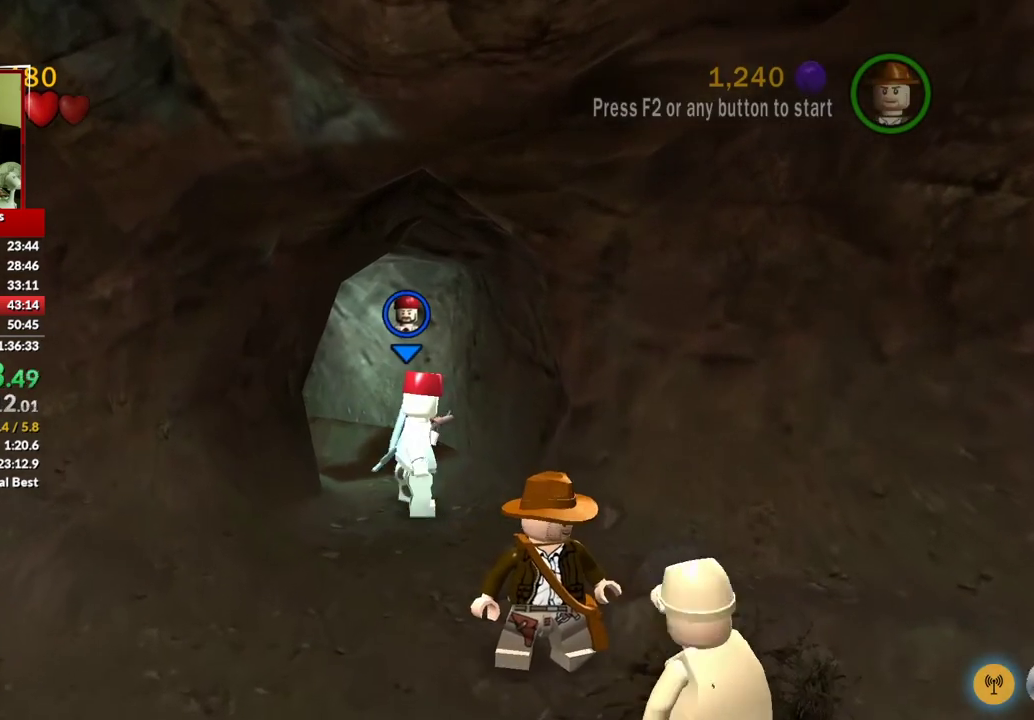
{"buttons": [], "left_stick": "center", "right_stick": "center", "events": [[167, "left_stick", "up"], [300, "left_stick", "center"]]}